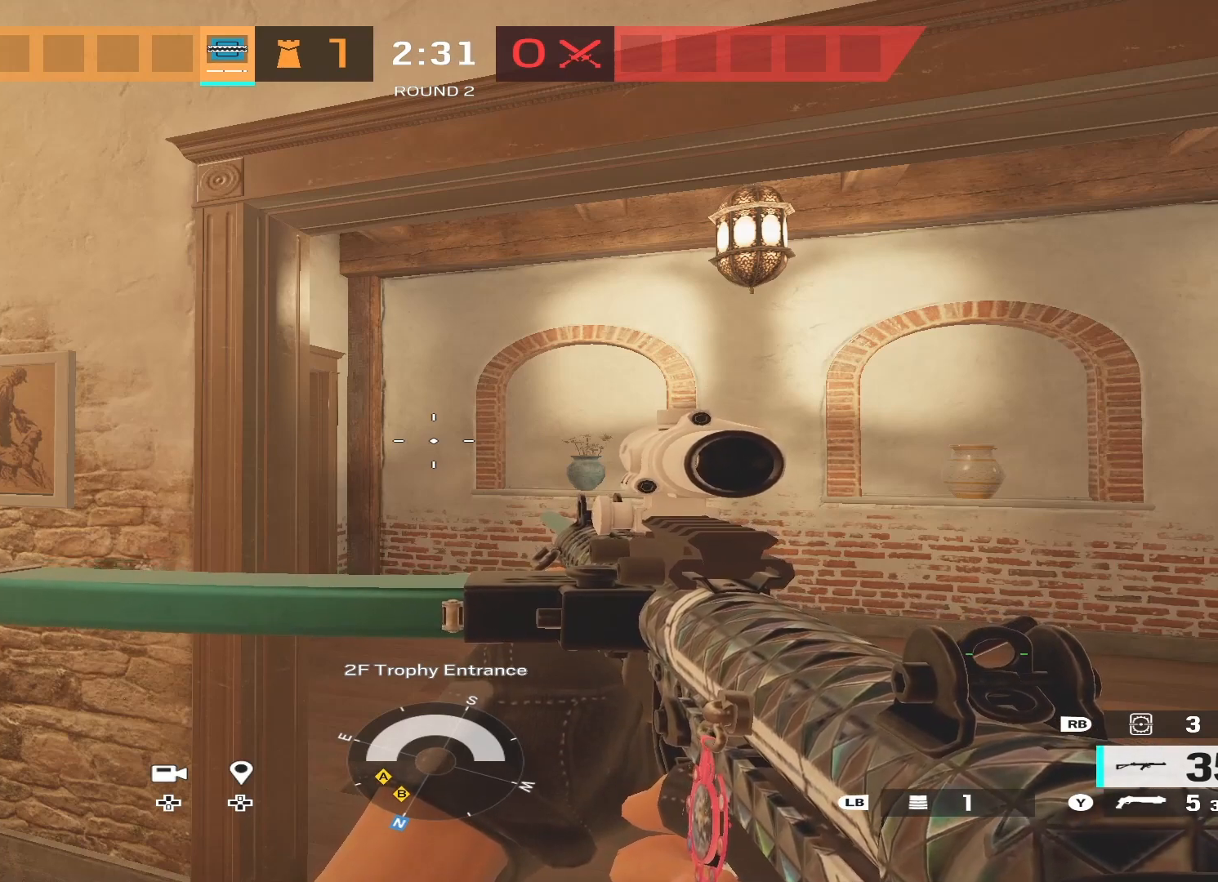
Gameplay with a controller (Xbox layout); each line is a JSON object with the inputs held at the frame after it. "events" lists button and stick changes between this image and that frame as [ms after this image, input, new state], when the widget could be followed in between.
{"buttons": [], "left_stick": "center", "right_stick": "right", "events": [[67, "X", "down"], [133, "X", "up"], [267, "right_stick", "right"]]}
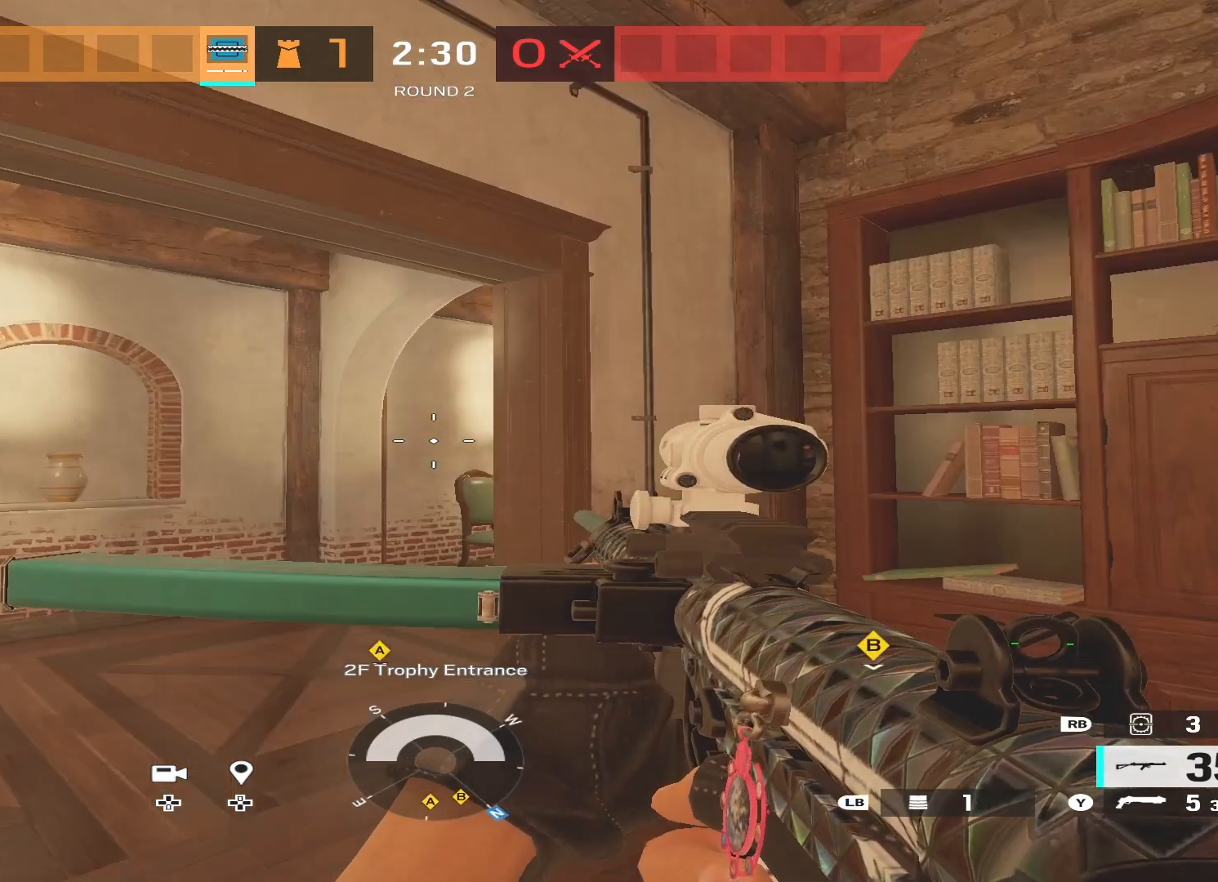
{"buttons": [], "left_stick": "center", "right_stick": "center", "events": [[33, "right_stick", "center"]]}
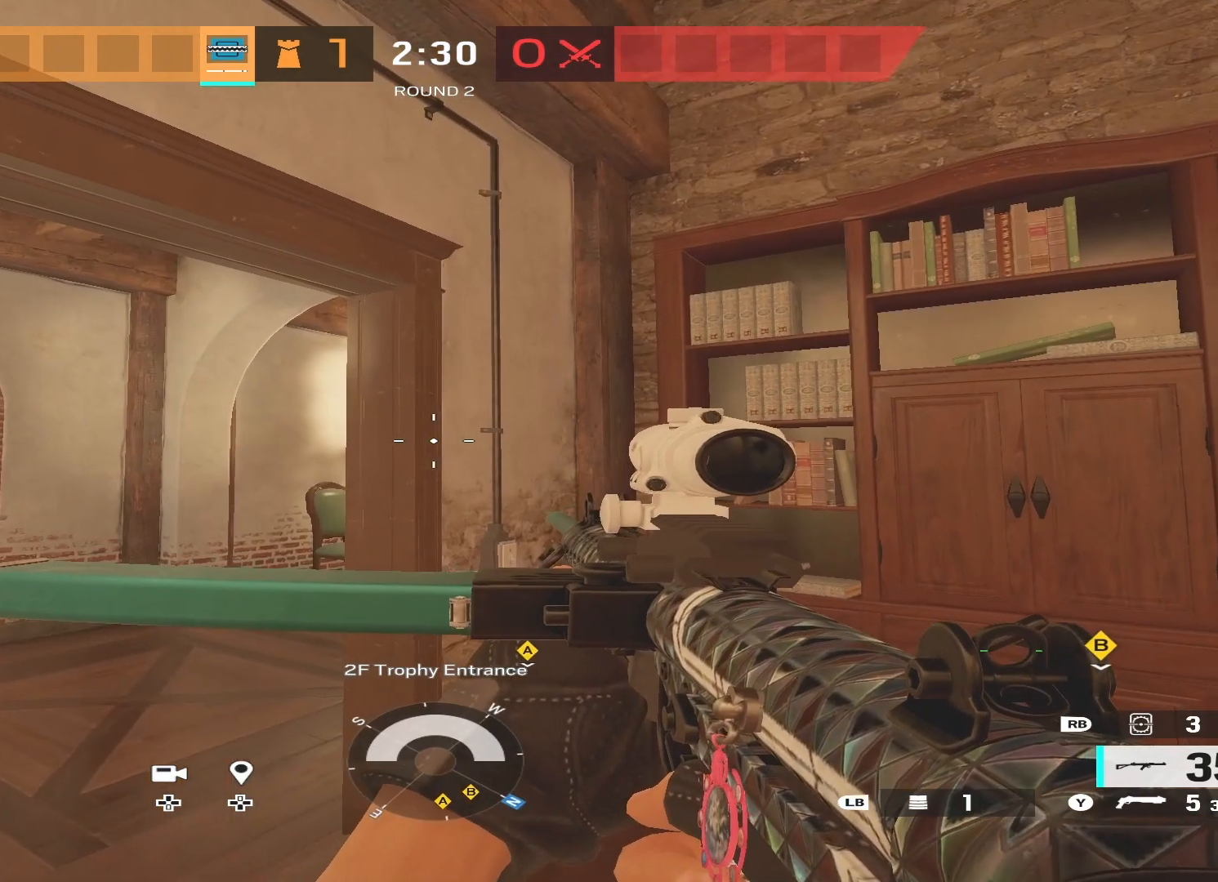
{"buttons": [], "left_stick": "center", "right_stick": "center", "events": []}
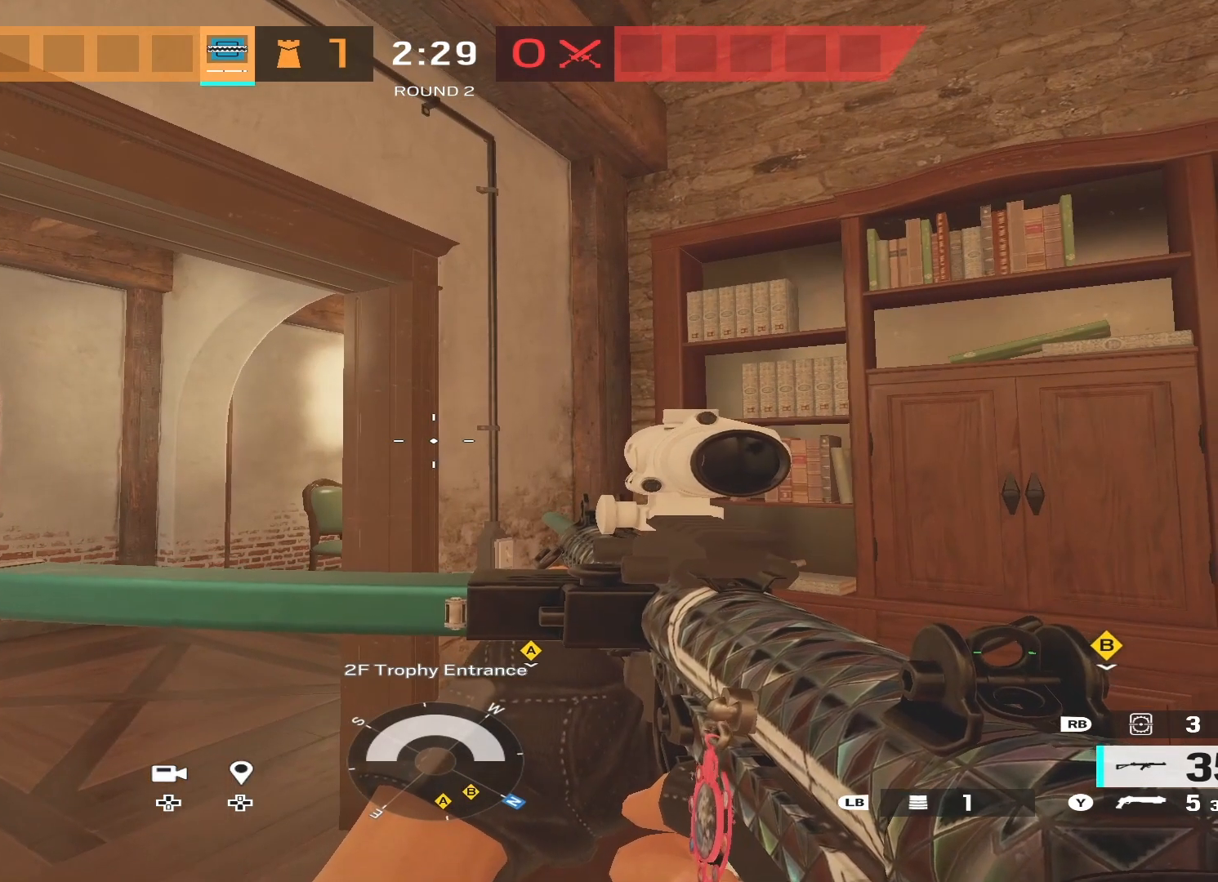
{"buttons": [], "left_stick": "center", "right_stick": "center", "events": [[200, "X", "down"], [267, "X", "up"], [400, "X", "down"], [467, "X", "up"]]}
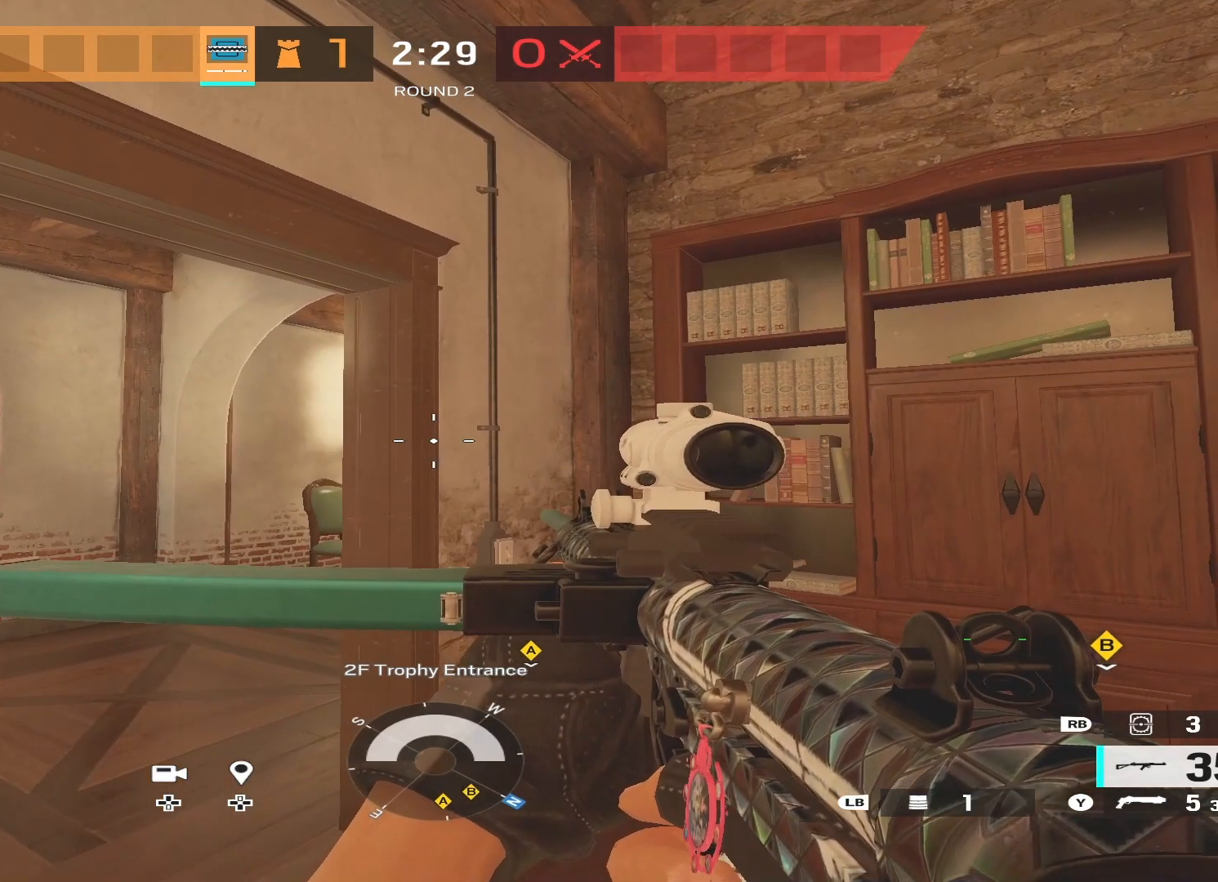
{"buttons": [], "left_stick": "center", "right_stick": "center", "events": []}
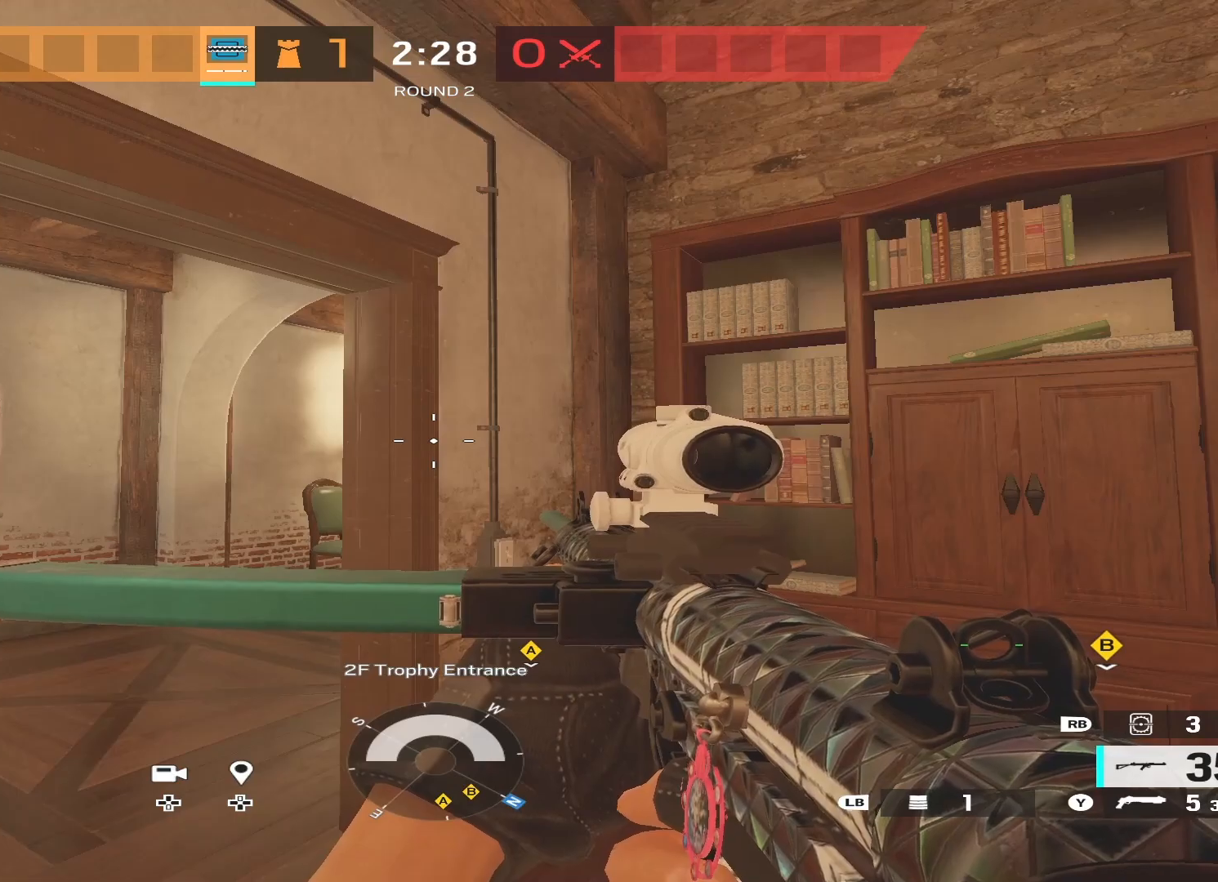
{"buttons": [], "left_stick": "up", "right_stick": "center", "events": [[367, "left_stick", "up"]]}
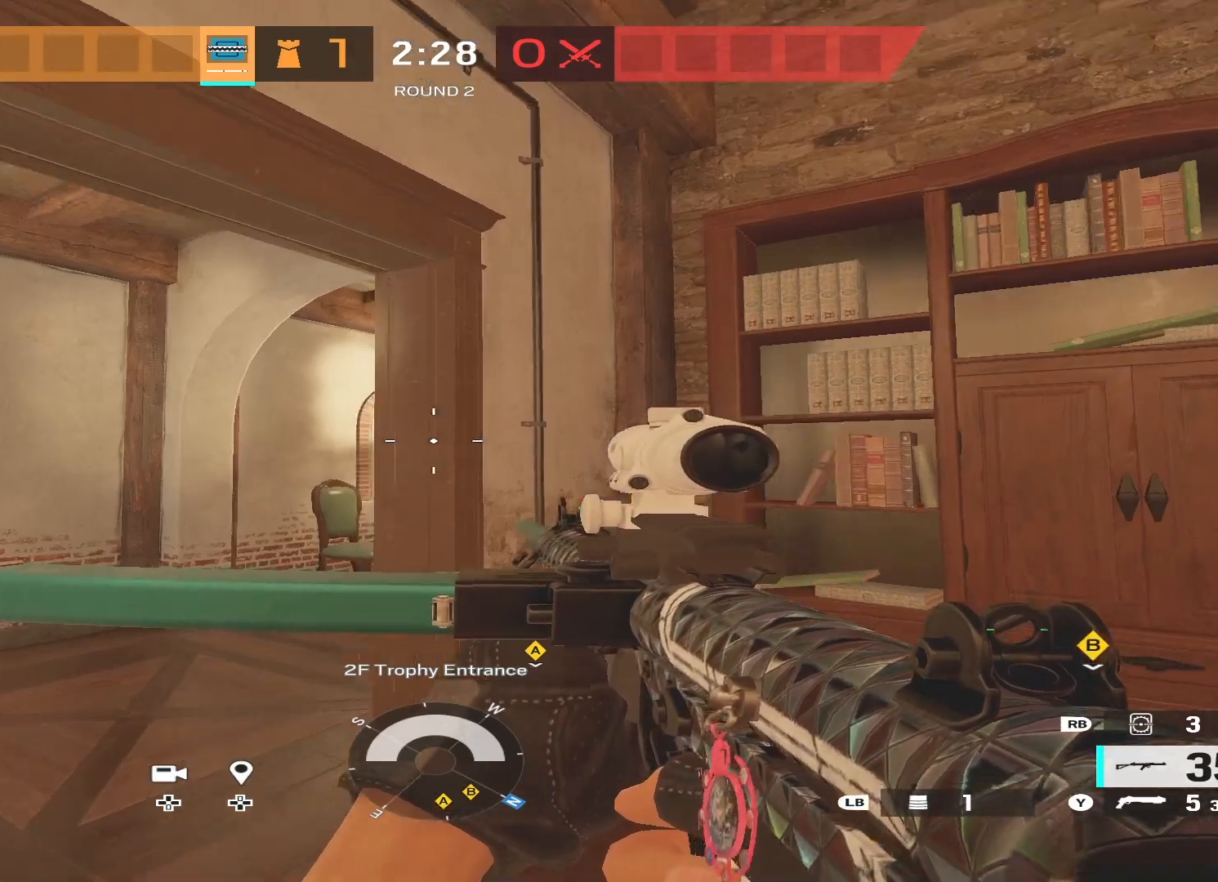
{"buttons": ["L3"], "left_stick": "up", "right_stick": "center", "events": [[300, "L3", "down"], [333, "right_stick", "right"], [467, "right_stick", "center"]]}
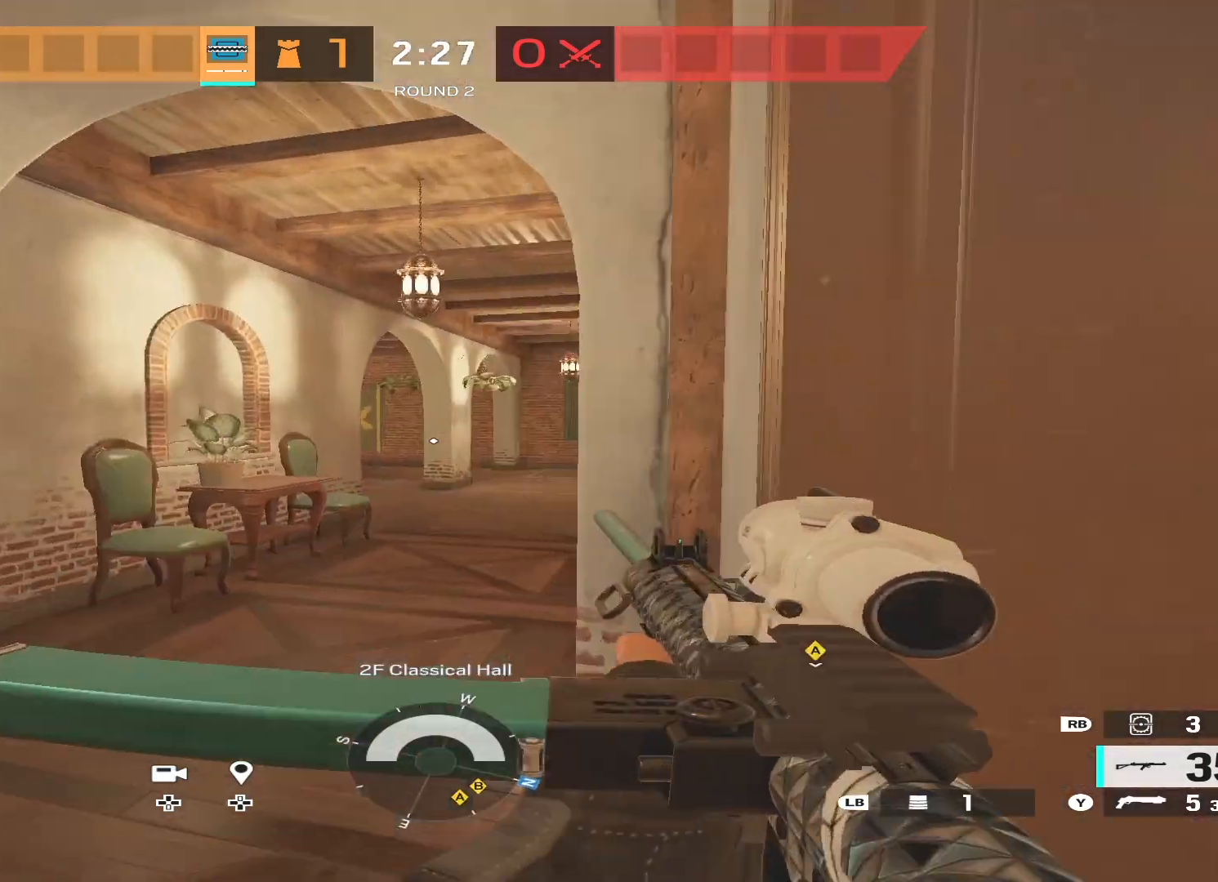
{"buttons": [], "left_stick": "up", "right_stick": "center", "events": [[33, "L3", "up"], [433, "right_stick", "right"], [500, "right_stick", "center"]]}
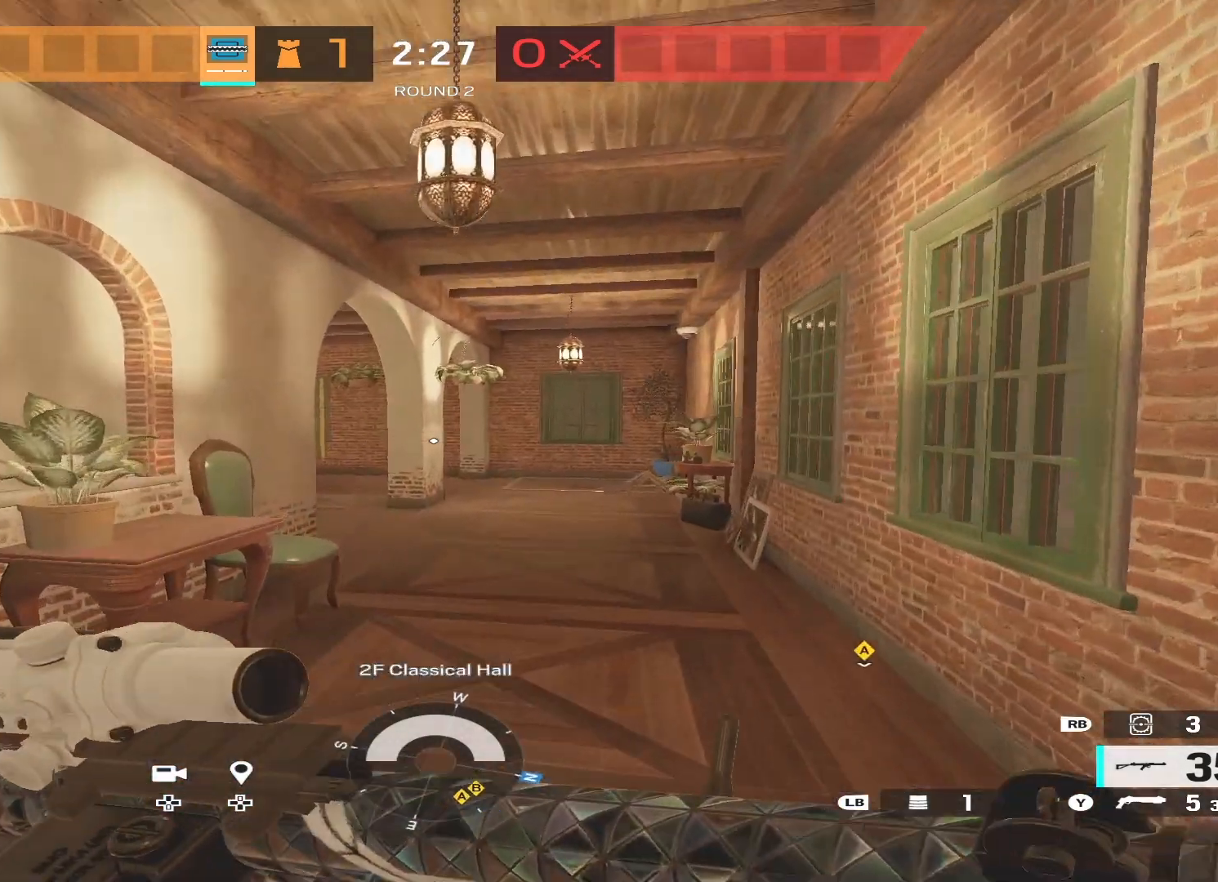
{"buttons": [], "left_stick": "up", "right_stick": "center", "events": [[267, "right_stick", "up-right"], [333, "right_stick", "center"]]}
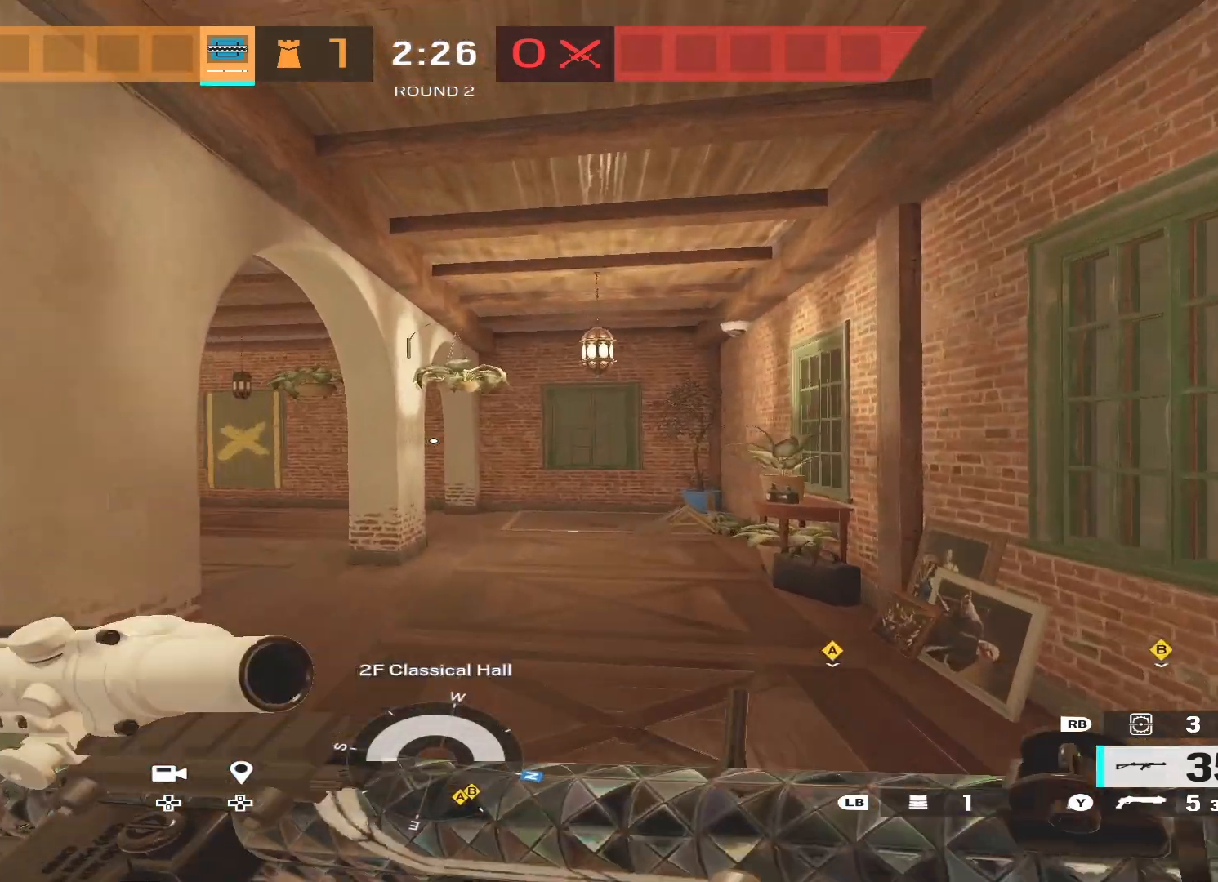
{"buttons": [], "left_stick": "up-right", "right_stick": "left", "events": [[100, "right_stick", "left"], [233, "right_stick", "center"], [400, "right_stick", "left"], [500, "left_stick", "up-right"]]}
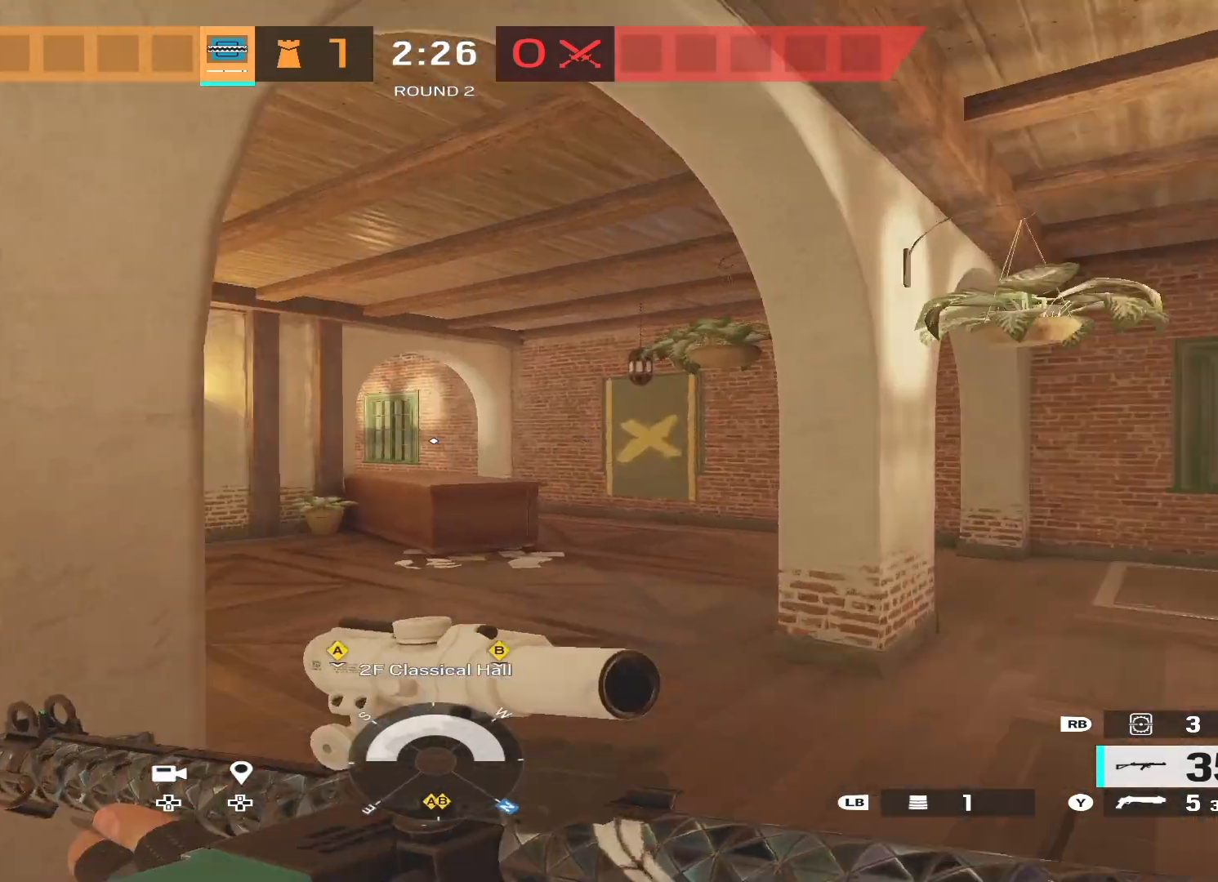
{"buttons": ["L2"], "left_stick": "right", "right_stick": "center", "events": [[100, "left_stick", "right"], [100, "right_stick", "center"], [133, "L2", "down"], [233, "R3", "down"], [267, "right_stick", "right"], [367, "R3", "up"], [400, "right_stick", "center"]]}
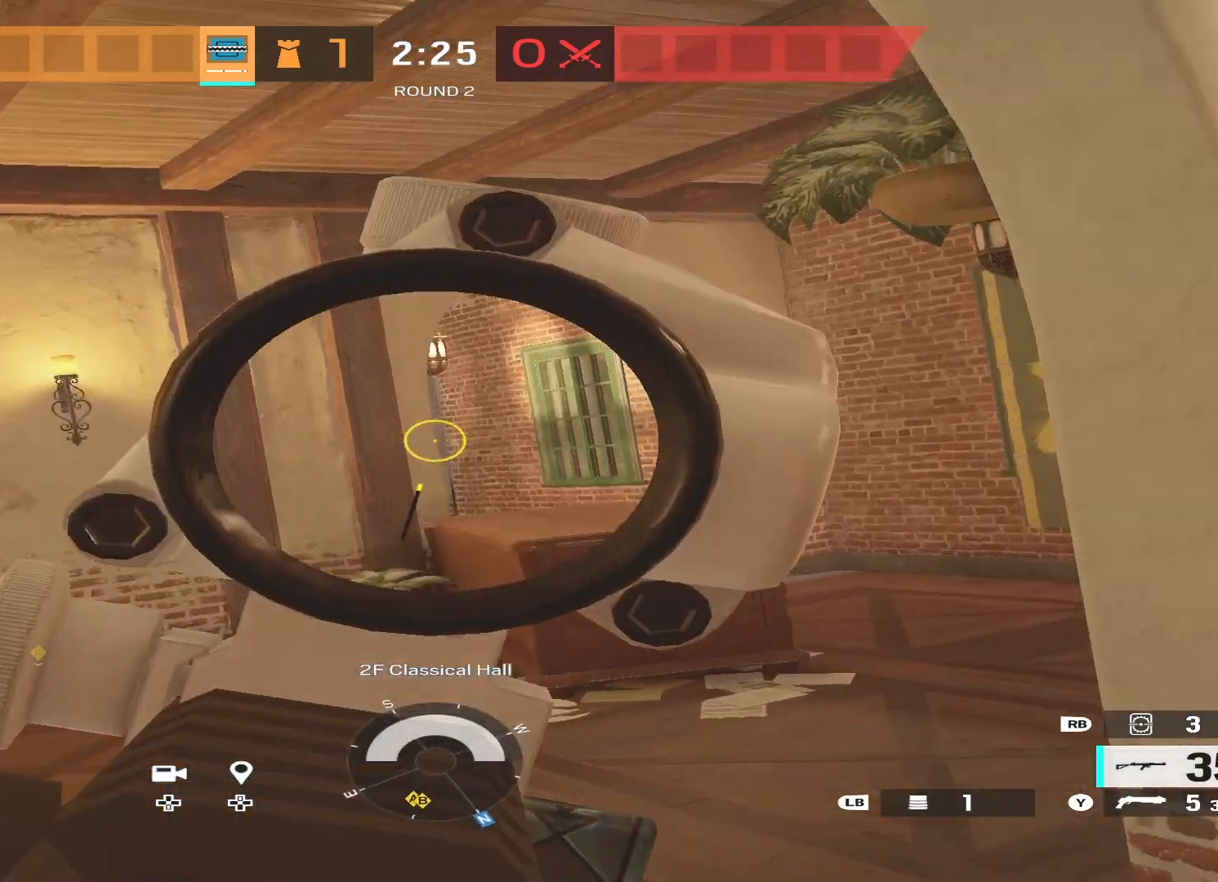
{"buttons": ["L2", "L3", "R3"], "left_stick": "right", "right_stick": "center", "events": [[133, "right_stick", "left"], [233, "right_stick", "center"], [400, "right_stick", "left"], [467, "L3", "down"], [500, "R3", "down"], [500, "right_stick", "center"]]}
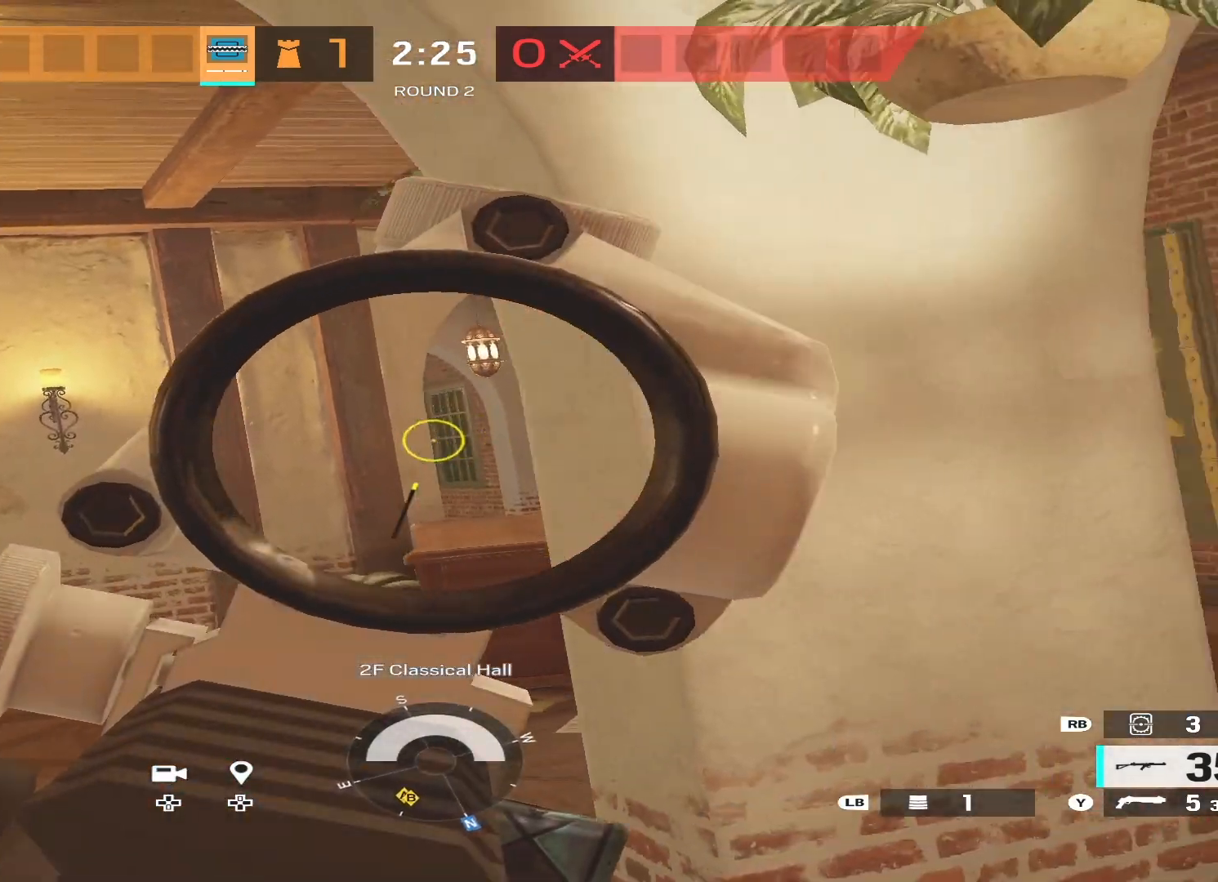
{"buttons": [], "left_stick": "center", "right_stick": "center", "events": [[133, "L3", "up"], [167, "R3", "up"], [167, "right_stick", "left"], [233, "right_stick", "center"], [267, "L2", "up"], [267, "left_stick", "center"], [333, "X", "down"], [367, "X", "up"]]}
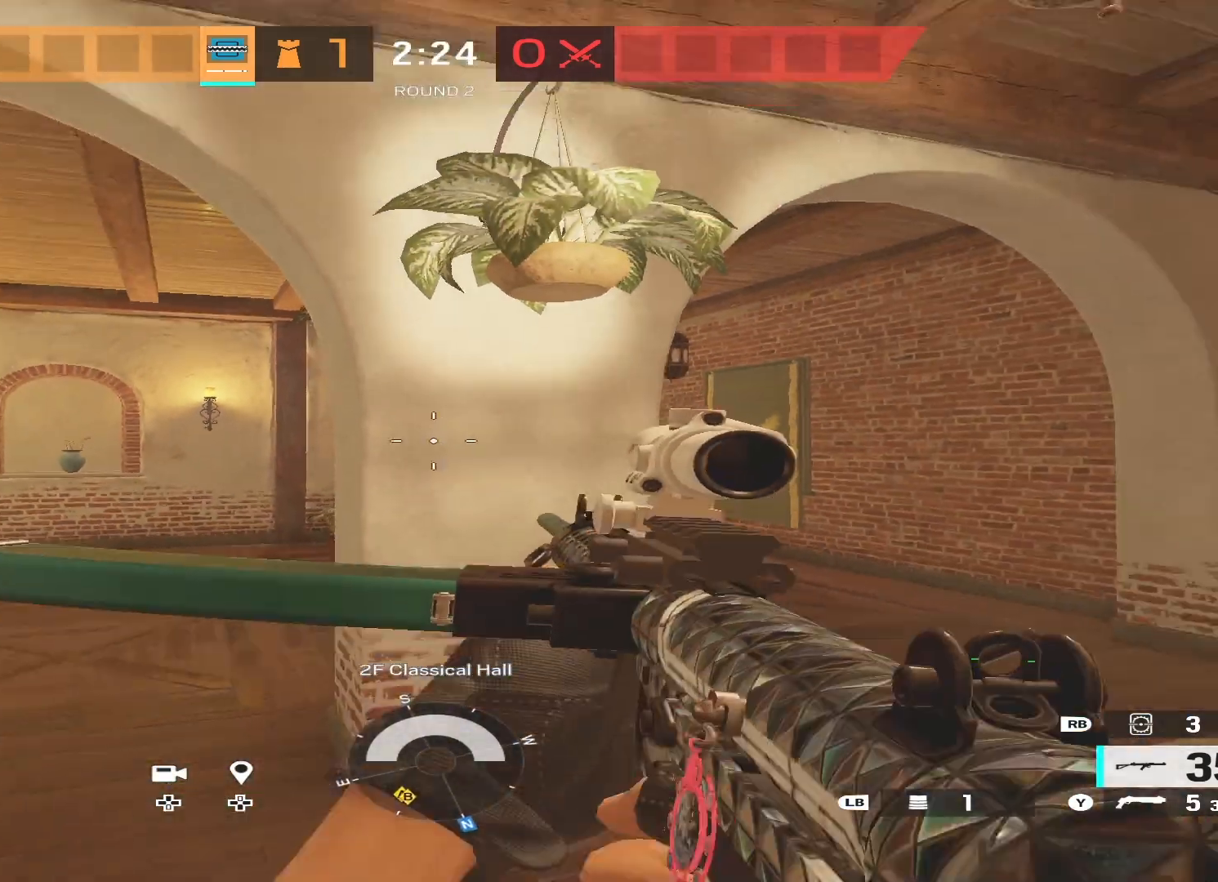
{"buttons": [], "left_stick": "center", "right_stick": "center", "events": []}
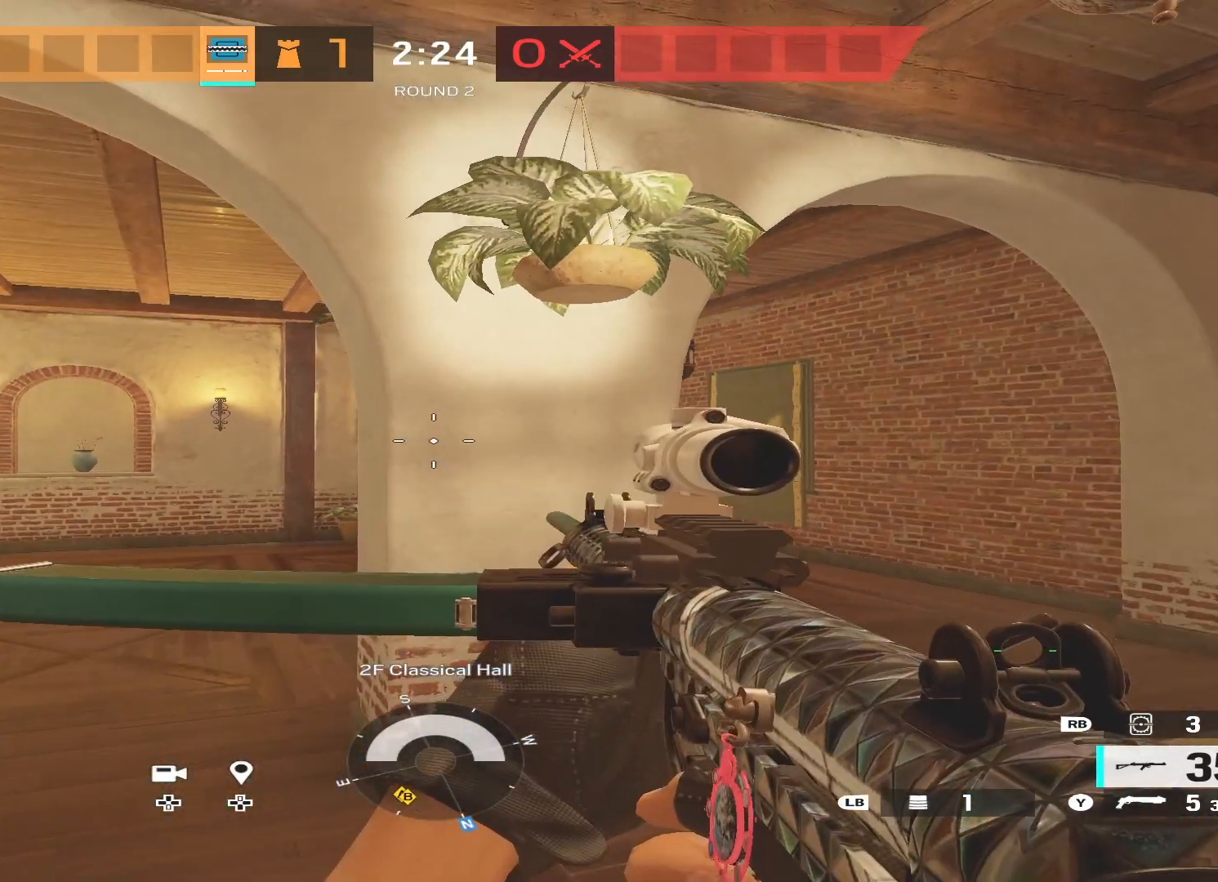
{"buttons": [], "left_stick": "center", "right_stick": "center", "events": []}
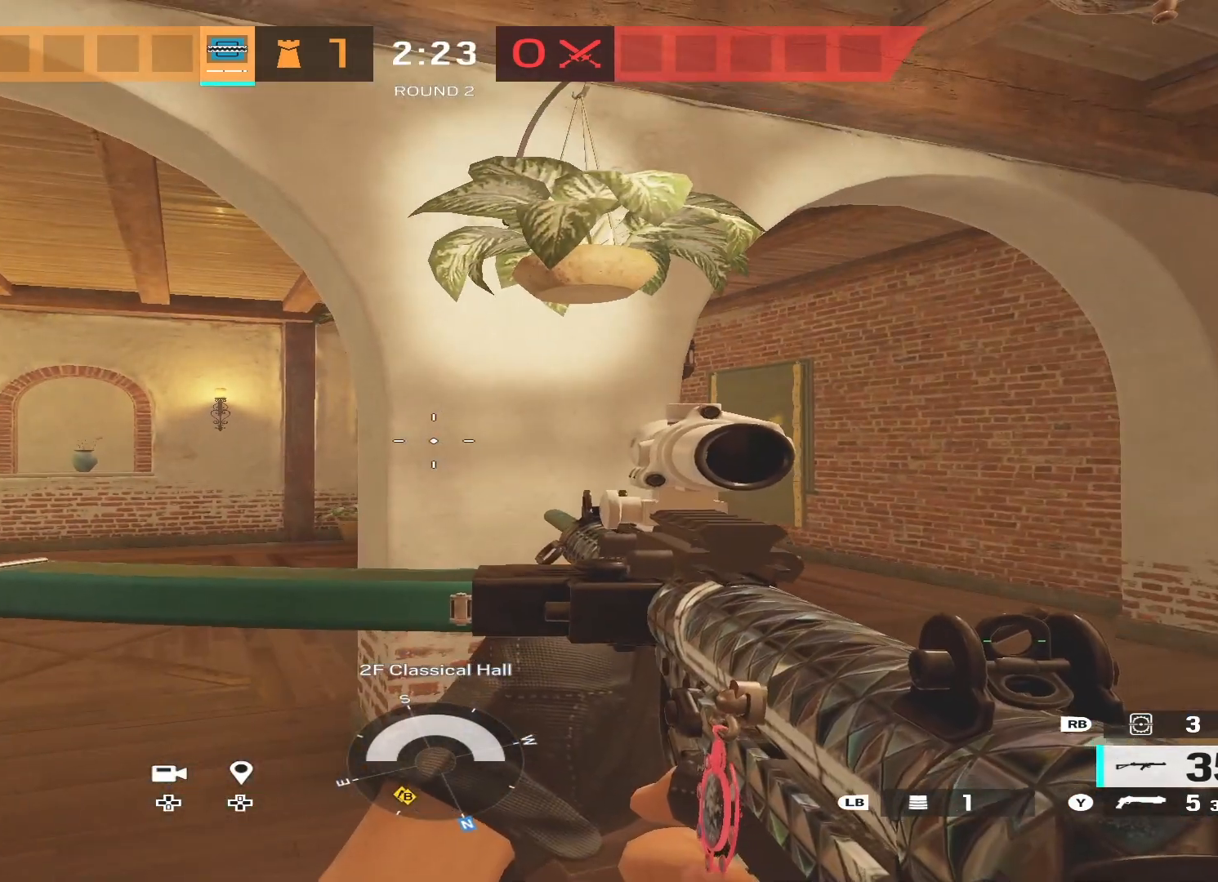
{"buttons": [], "left_stick": "center", "right_stick": "center", "events": []}
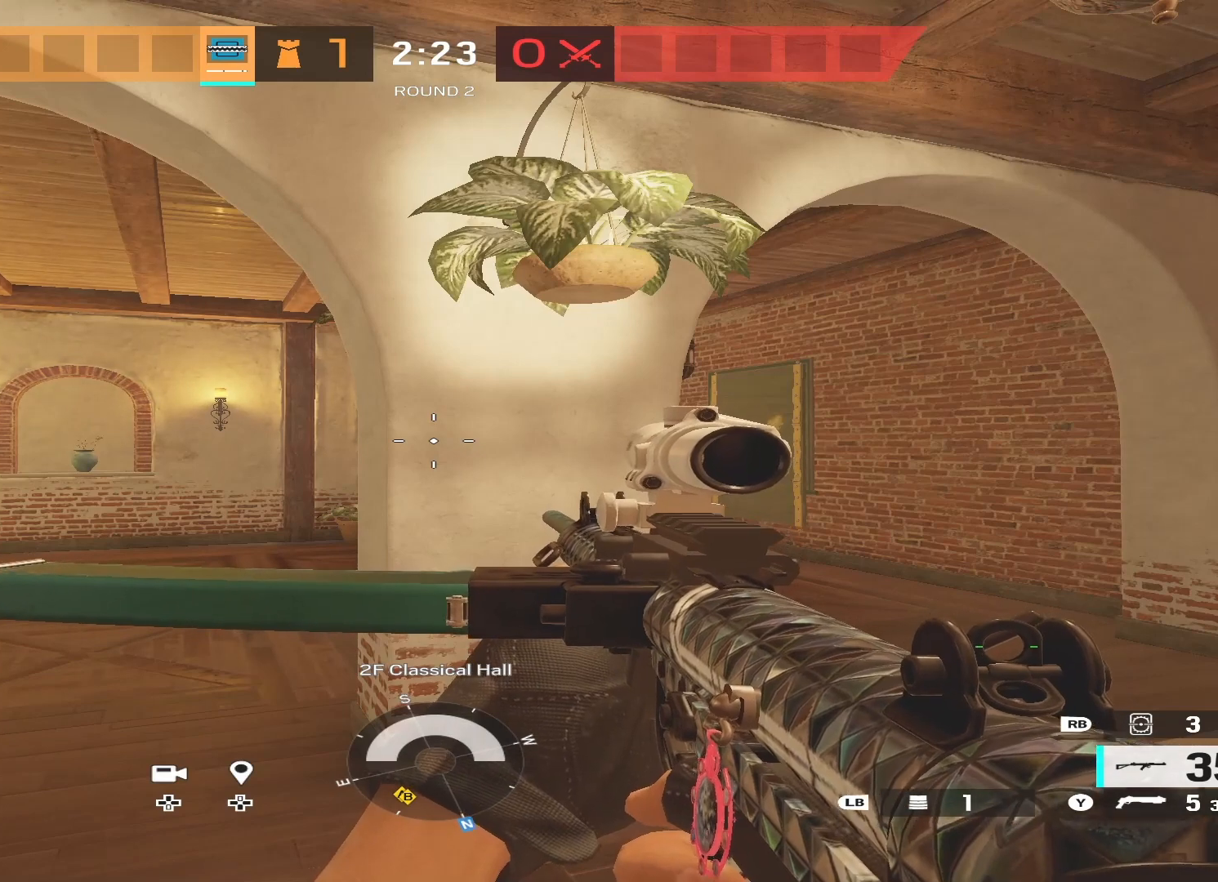
{"buttons": [], "left_stick": "center", "right_stick": "center", "events": [[100, "X", "down"], [233, "X", "up"], [300, "X", "down"], [400, "X", "up"]]}
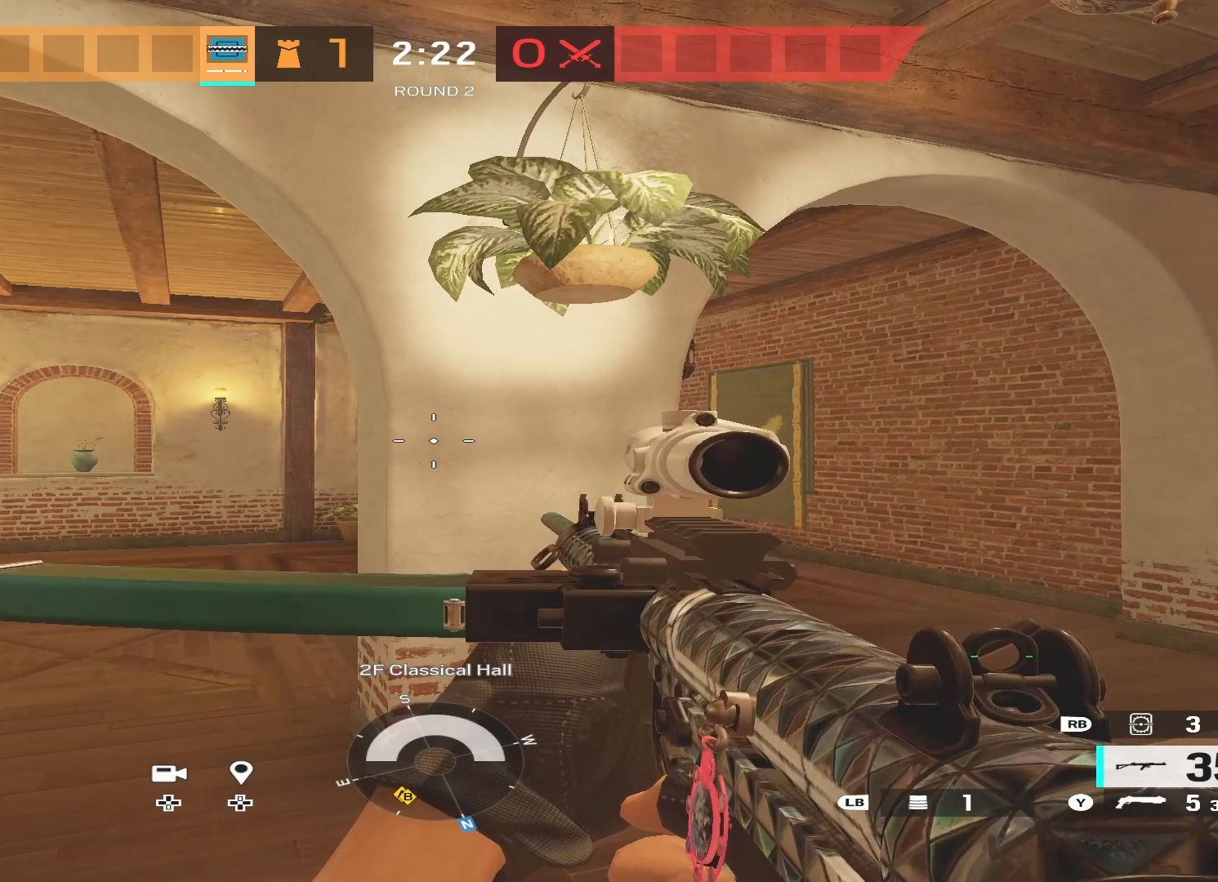
{"buttons": [], "left_stick": "center", "right_stick": "center", "events": [[167, "X", "down"], [300, "X", "up"], [367, "X", "down"], [500, "X", "up"]]}
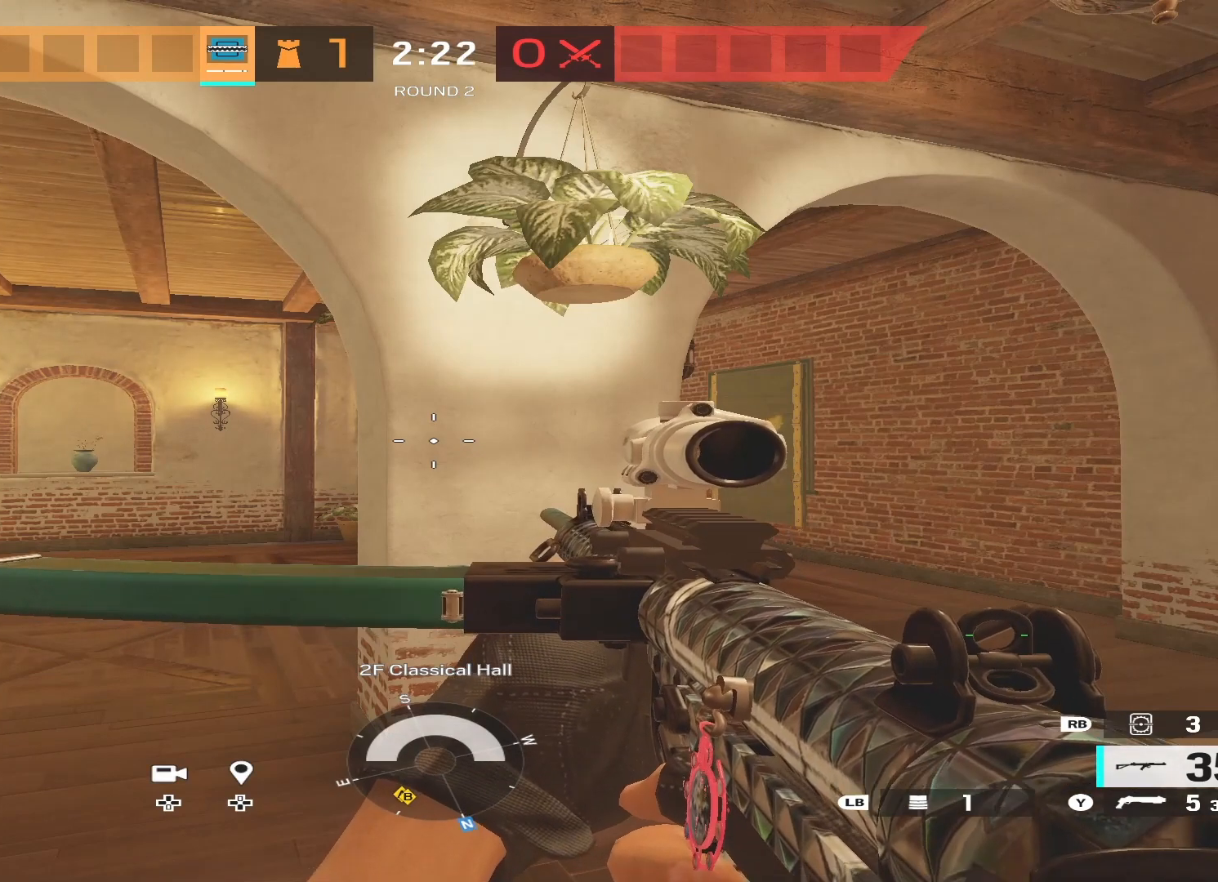
{"buttons": [], "left_stick": "center", "right_stick": "center", "events": []}